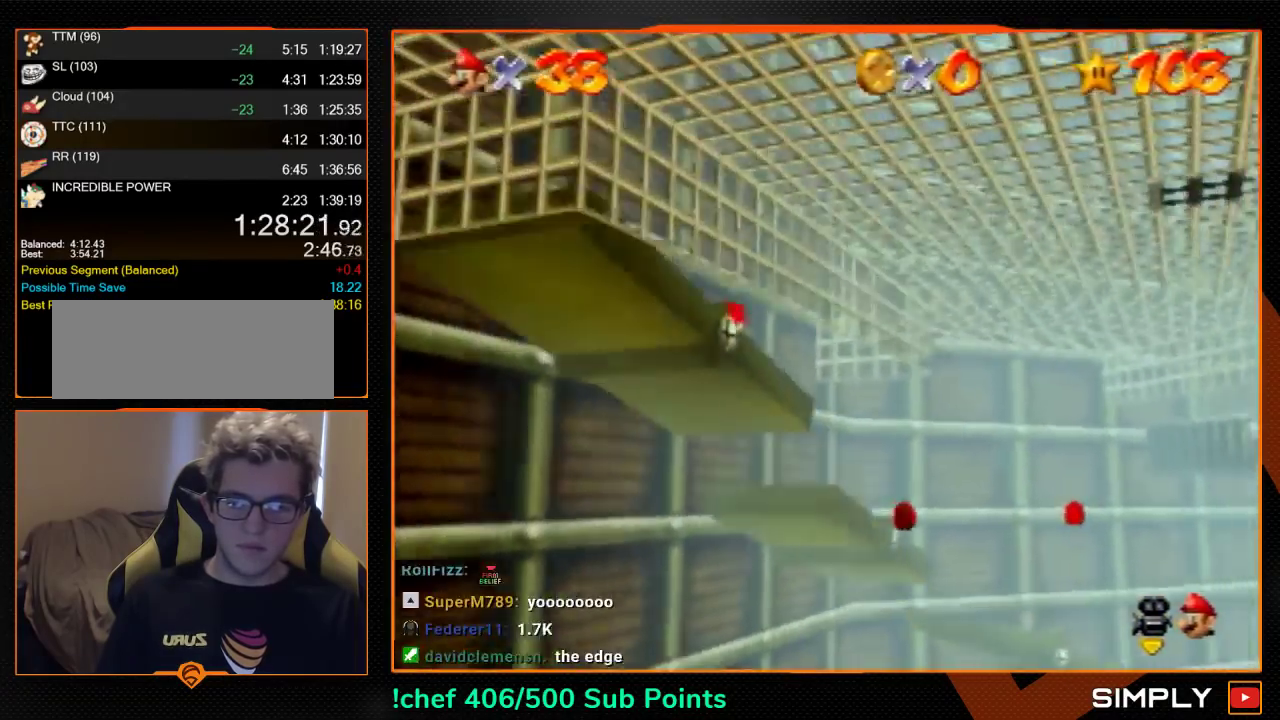
Gameplay with a controller (Nintendo layout); each line is a JSON object with the inputs held at the frame after it. "events" lists button and stick changes between this image and that frame as [ms after this image, input, new state], when the widget could be followed in between. Not read: L3 R3.
{"buttons": [], "left_stick": "right", "events": [[133, "A", "down"], [333, "A", "up"], [433, "C_LEFT", "down"], [500, "C_LEFT", "up"]]}
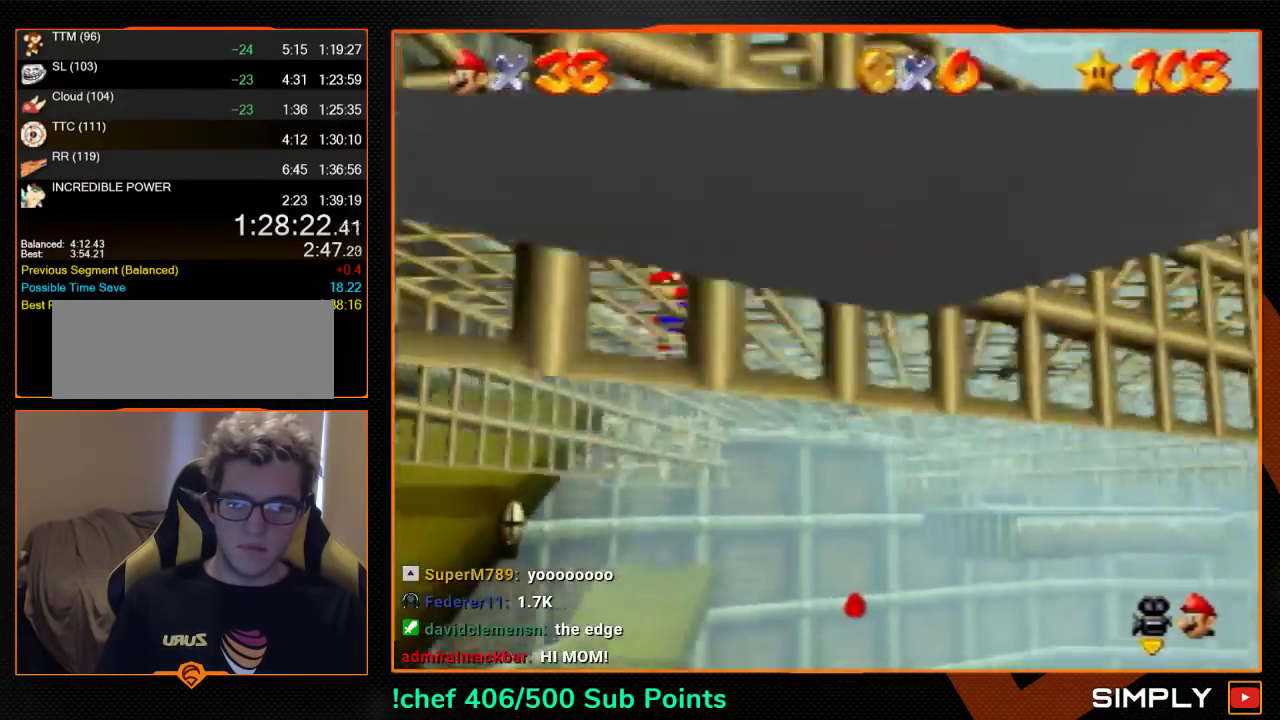
{"buttons": [], "left_stick": "up-right", "events": [[33, "C_LEFT", "down"], [33, "left_stick", "up-right"], [133, "C_LEFT", "up"], [167, "C_LEFT", "down"], [200, "C_LEFT", "up"]]}
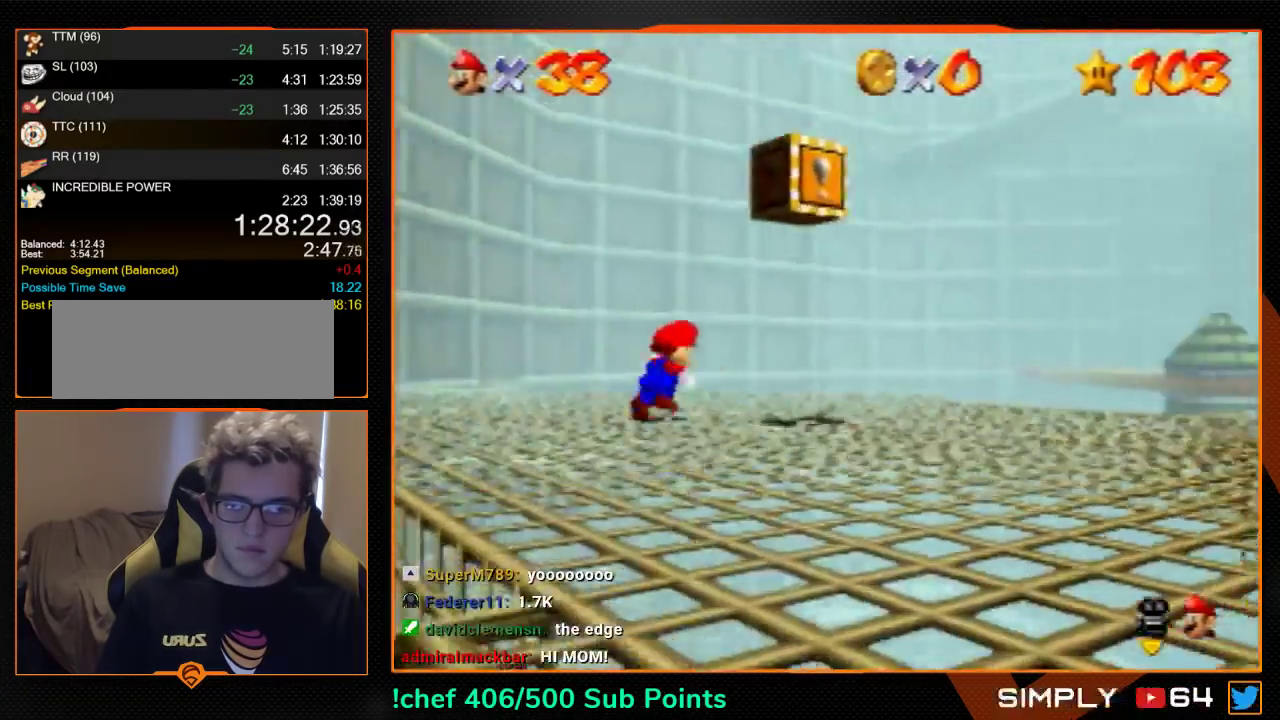
{"buttons": ["Z"], "left_stick": "up", "events": [[267, "Z", "down"], [300, "A", "down"], [367, "A", "up"], [433, "left_stick", "up"]]}
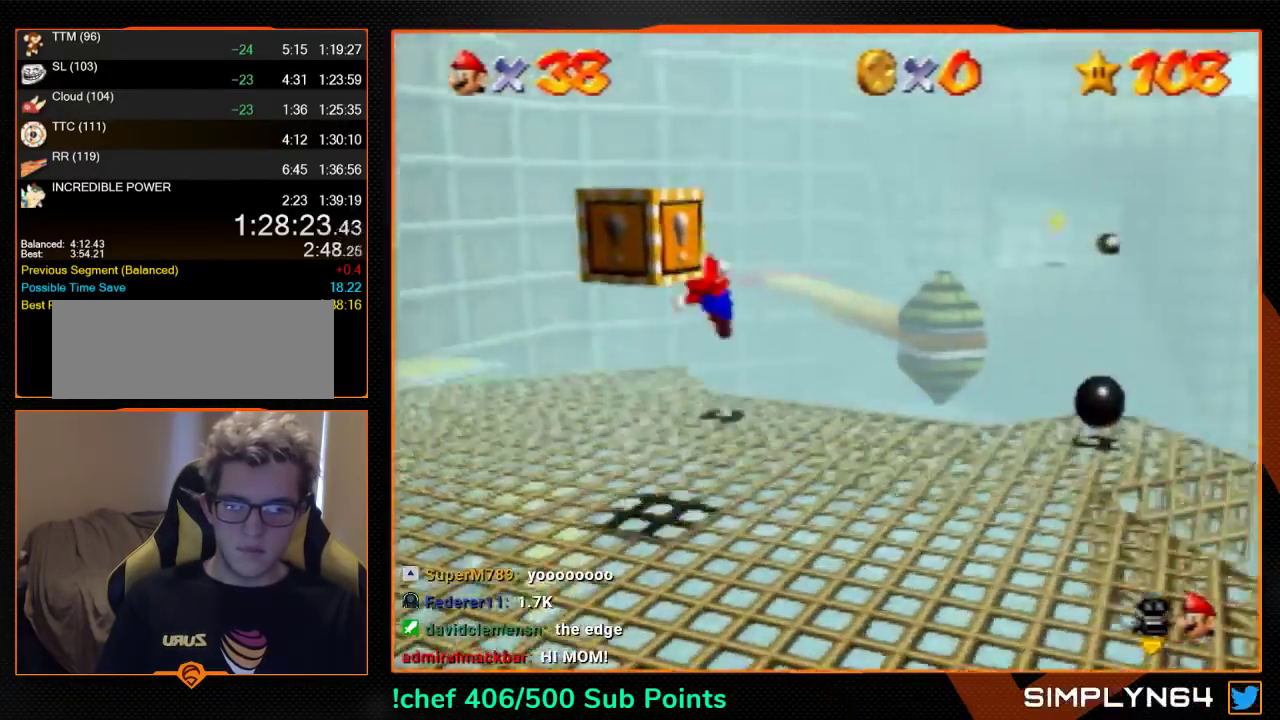
{"buttons": ["Z"], "left_stick": "up-left", "events": [[167, "left_stick", "up-left"]]}
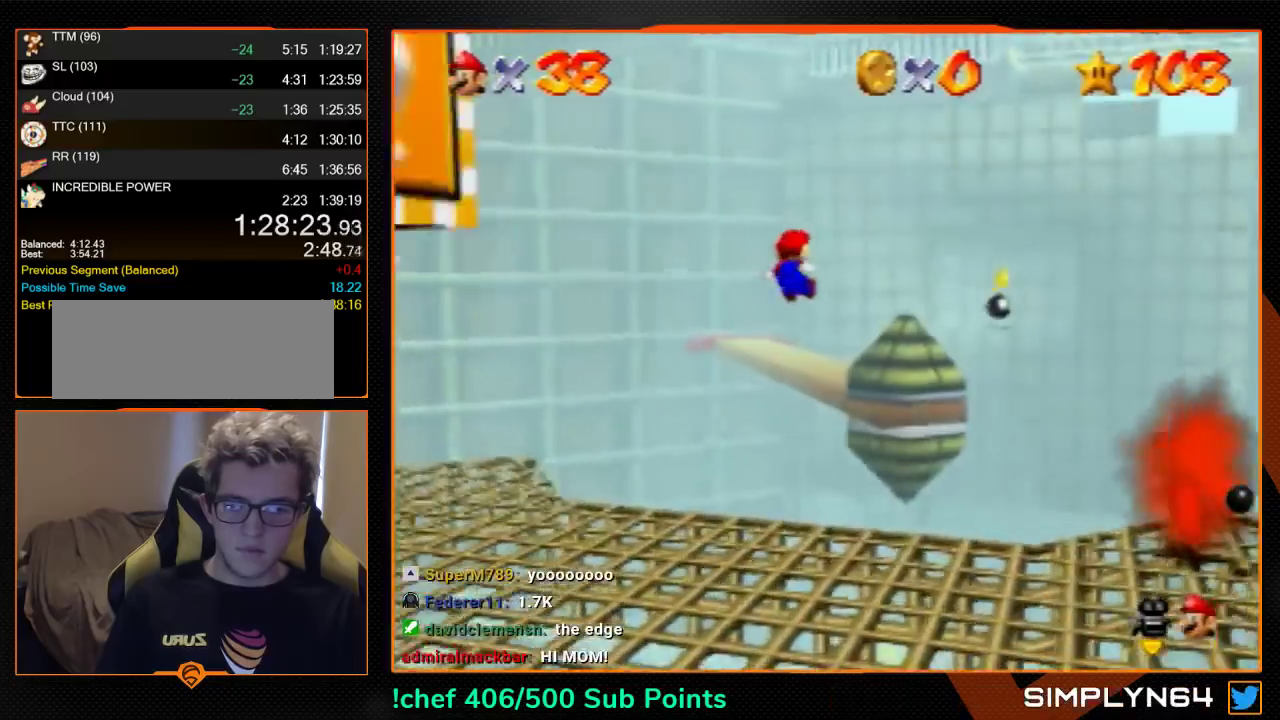
{"buttons": ["Z"], "left_stick": "up", "events": [[200, "left_stick", "up"], [367, "A", "down"], [433, "A", "up"], [433, "left_stick", "up-right"], [500, "left_stick", "up"]]}
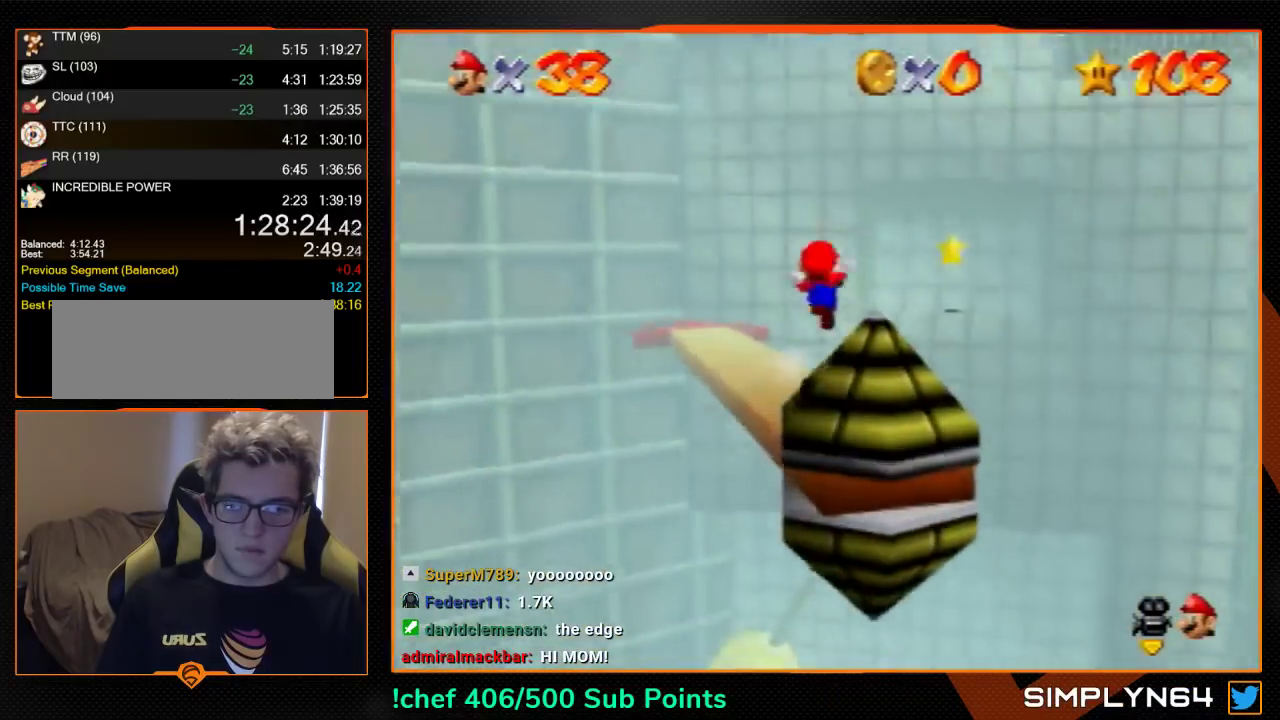
{"buttons": ["Z"], "left_stick": "up", "events": []}
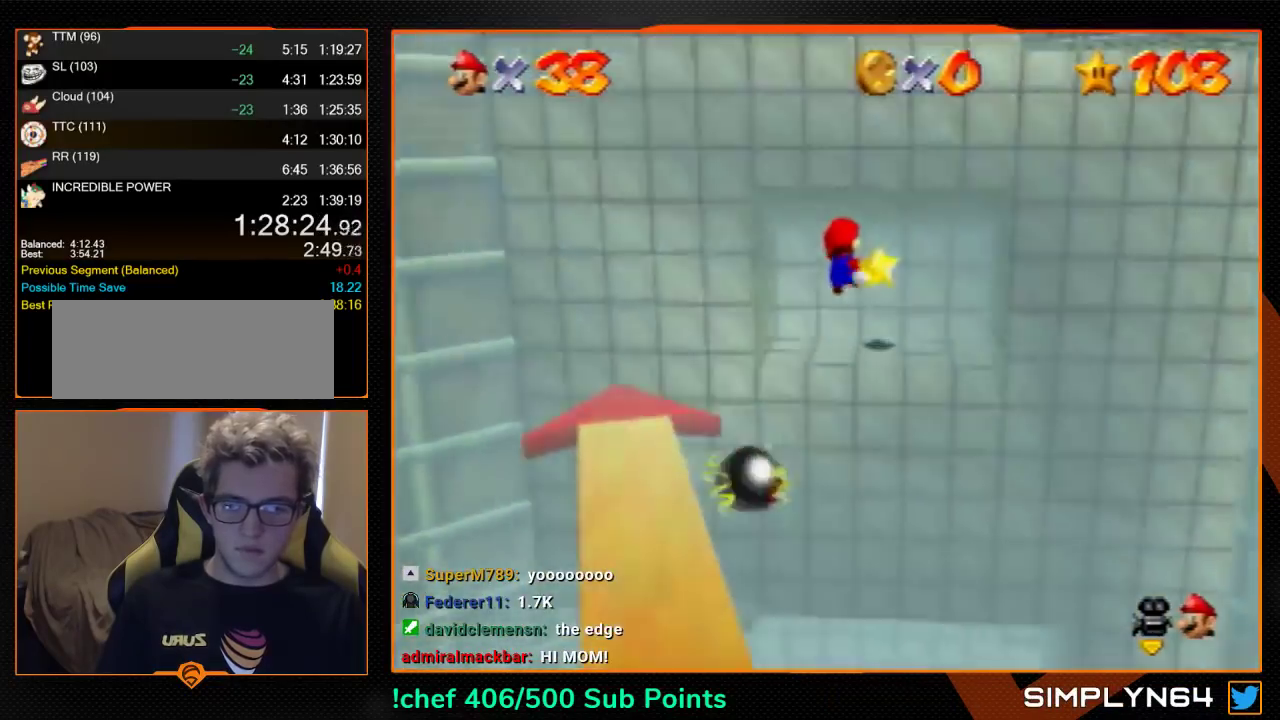
{"buttons": [], "left_stick": "center", "events": [[33, "A", "down"], [167, "A", "up"], [367, "A", "down"], [367, "Z", "up"], [433, "A", "up"], [467, "left_stick", "center"]]}